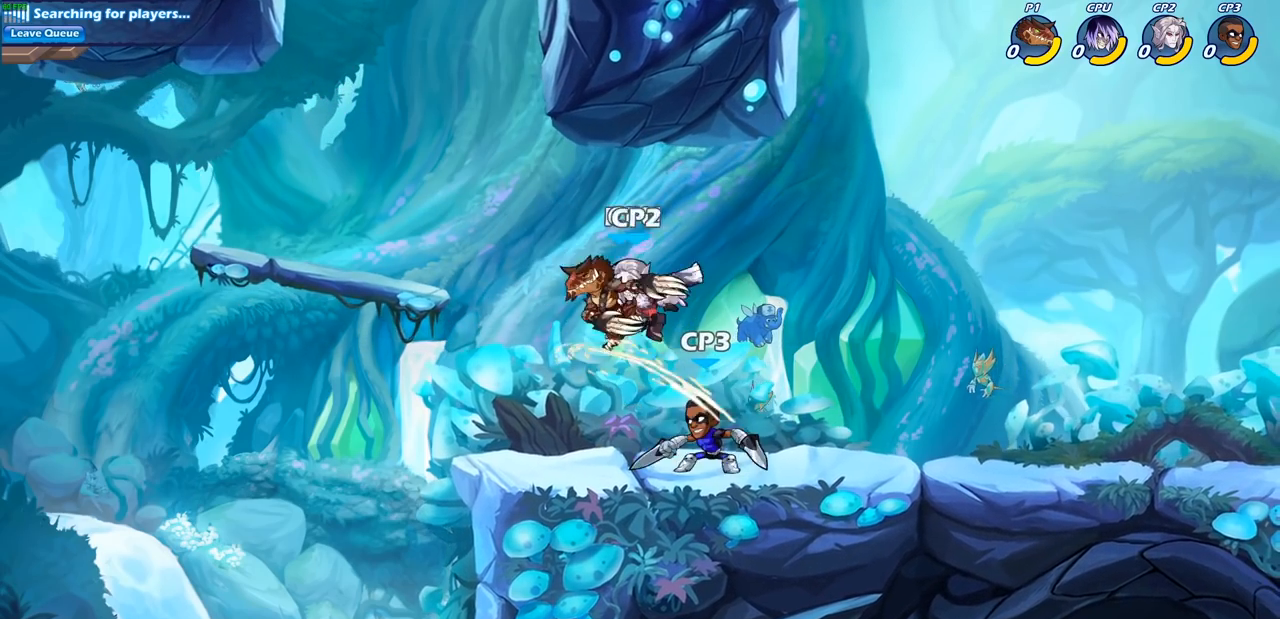
Gameplay with a controller (PlayStation layout); each line is a JSON object with the inputs held at the frame after it. "events" lists button and stick changes between this image and that frame as [ms after this image, input, new state], when the widget could be followed in between.
{"buttons": [], "left_stick": "center", "right_stick": "center", "events": [[117, "SQUARE", "up"], [183, "SQUARE", "down"], [267, "SQUARE", "up"], [367, "SQUARE", "down"], [467, "SQUARE", "up"]]}
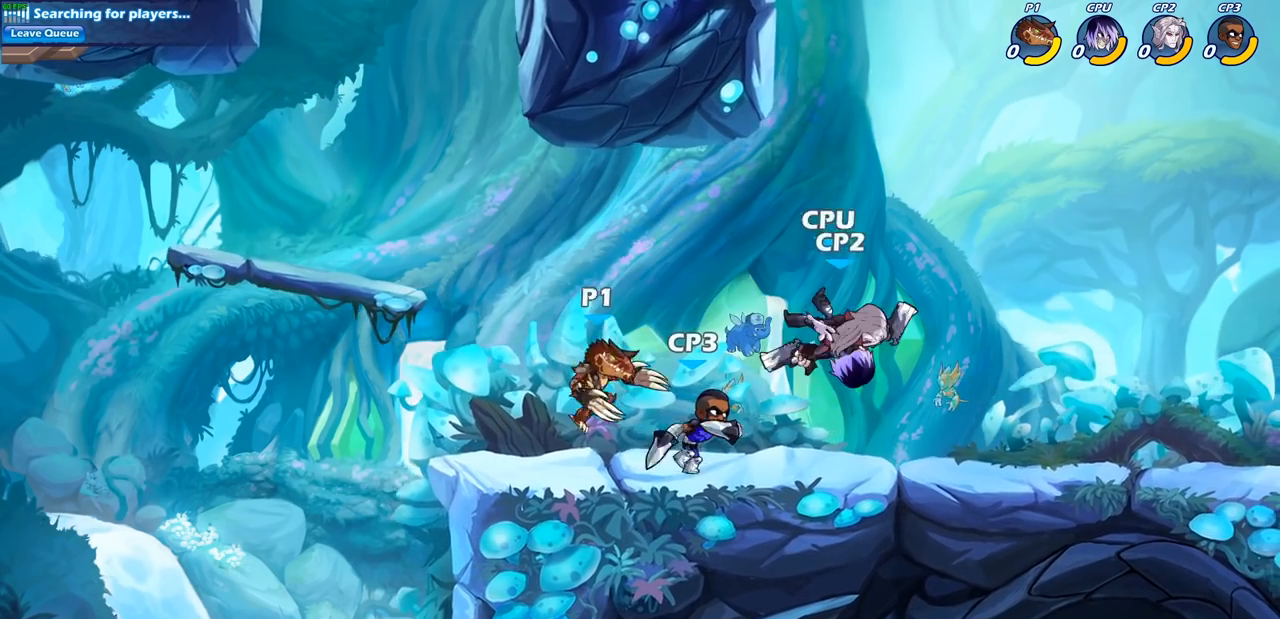
{"buttons": [], "left_stick": "center", "right_stick": "center", "events": [[117, "CROSS", "down"], [200, "left_stick", "down"], [233, "SQUARE", "down"], [250, "CROSS", "up"], [283, "right_stick", "left"], [333, "right_stick", "center"], [350, "SQUARE", "up"], [400, "left_stick", "center"]]}
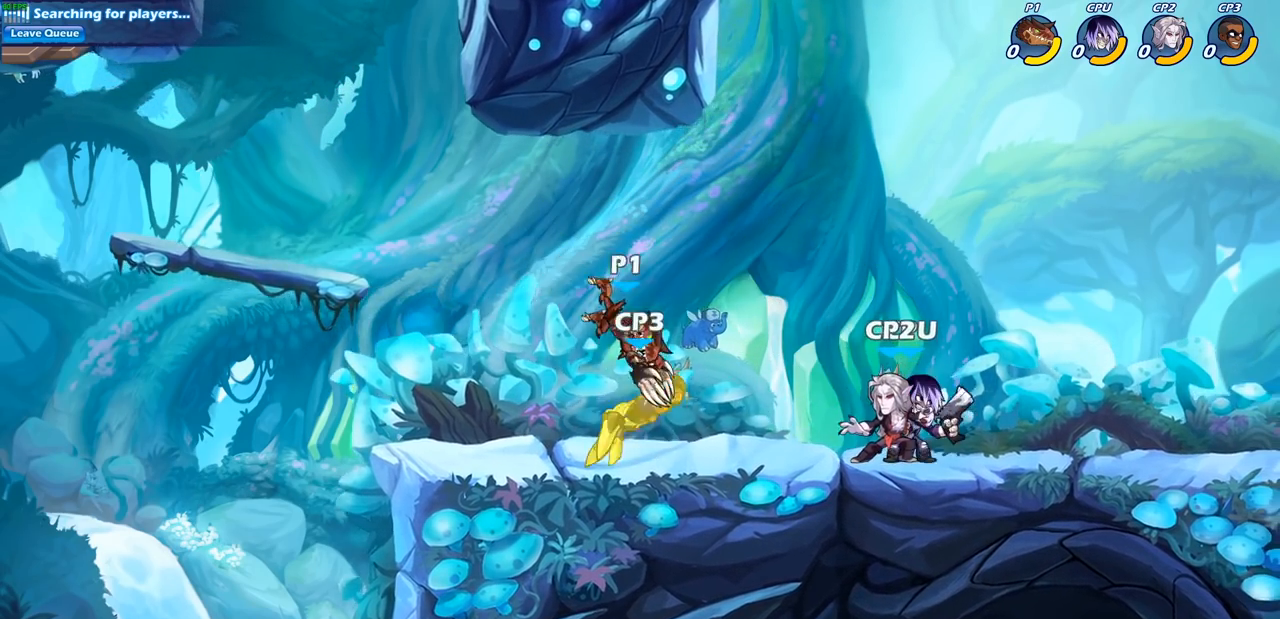
{"buttons": [], "left_stick": "center", "right_stick": "center", "events": [[217, "left_stick", "right"], [250, "SQUARE", "down"], [383, "SQUARE", "up"], [417, "left_stick", "center"]]}
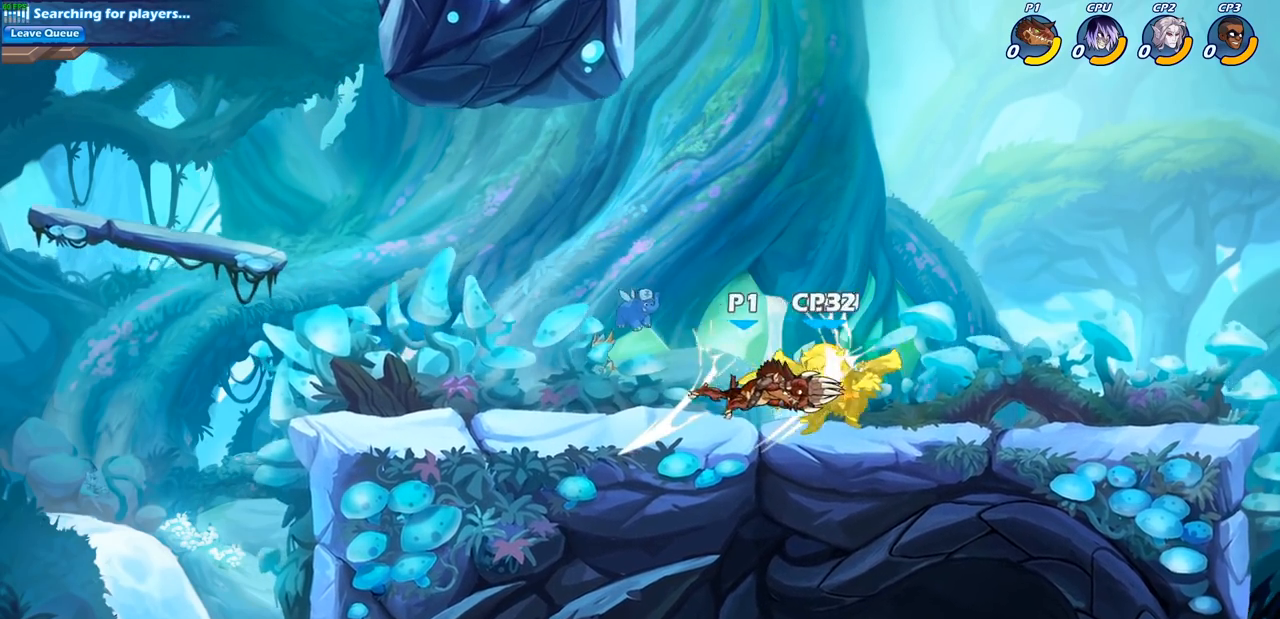
{"buttons": [], "left_stick": "center", "right_stick": "center", "events": [[150, "left_stick", "right"], [233, "R1", "down"], [233, "R2", "down"], [283, "left_stick", "down"], [300, "R1", "up"], [300, "SQUARE", "down"], [367, "R2", "up"], [417, "left_stick", "center"], [450, "SQUARE", "up"]]}
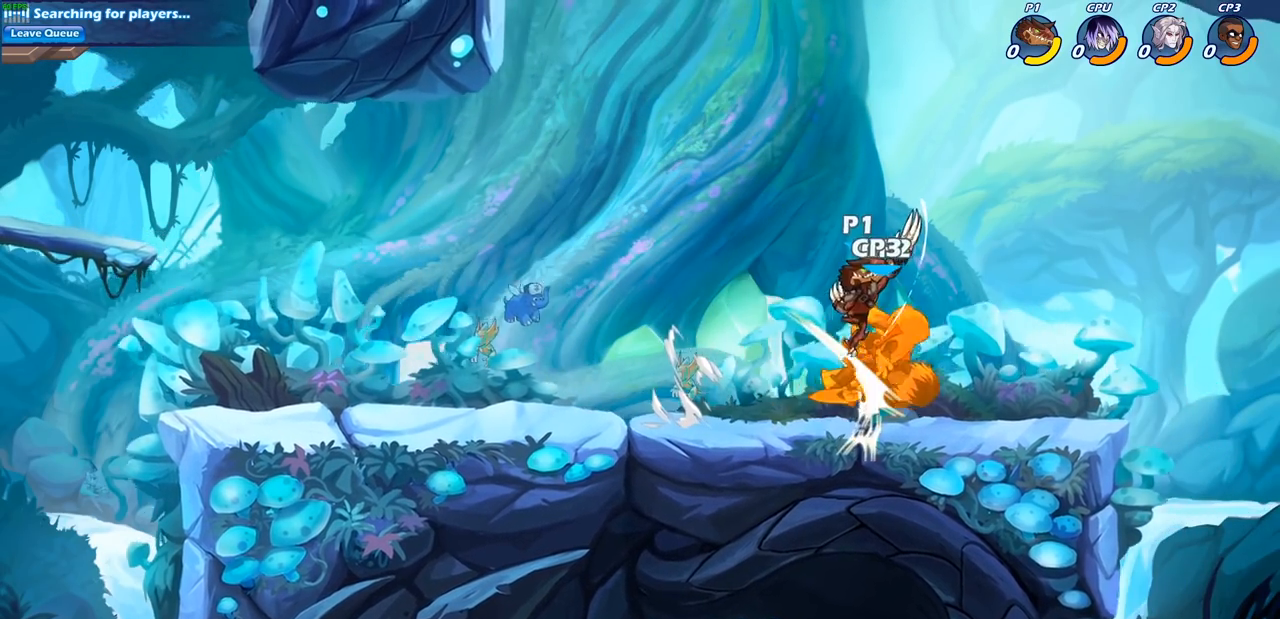
{"buttons": [], "left_stick": "center", "right_stick": "center", "events": [[200, "SQUARE", "down"], [300, "SQUARE", "up"]]}
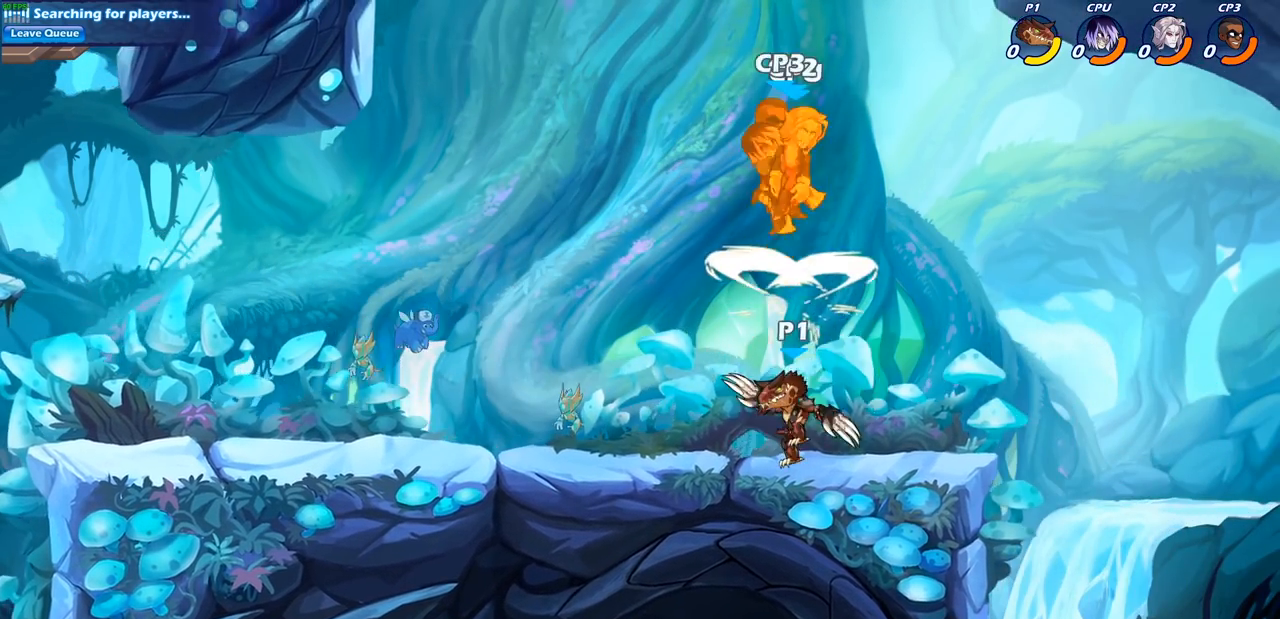
{"buttons": ["R1", "R2"], "left_stick": "center", "right_stick": "center", "events": [[200, "CROSS", "down"], [233, "left_stick", "left"], [317, "CROSS", "up"], [383, "left_stick", "center"], [500, "R1", "down"], [500, "R2", "down"]]}
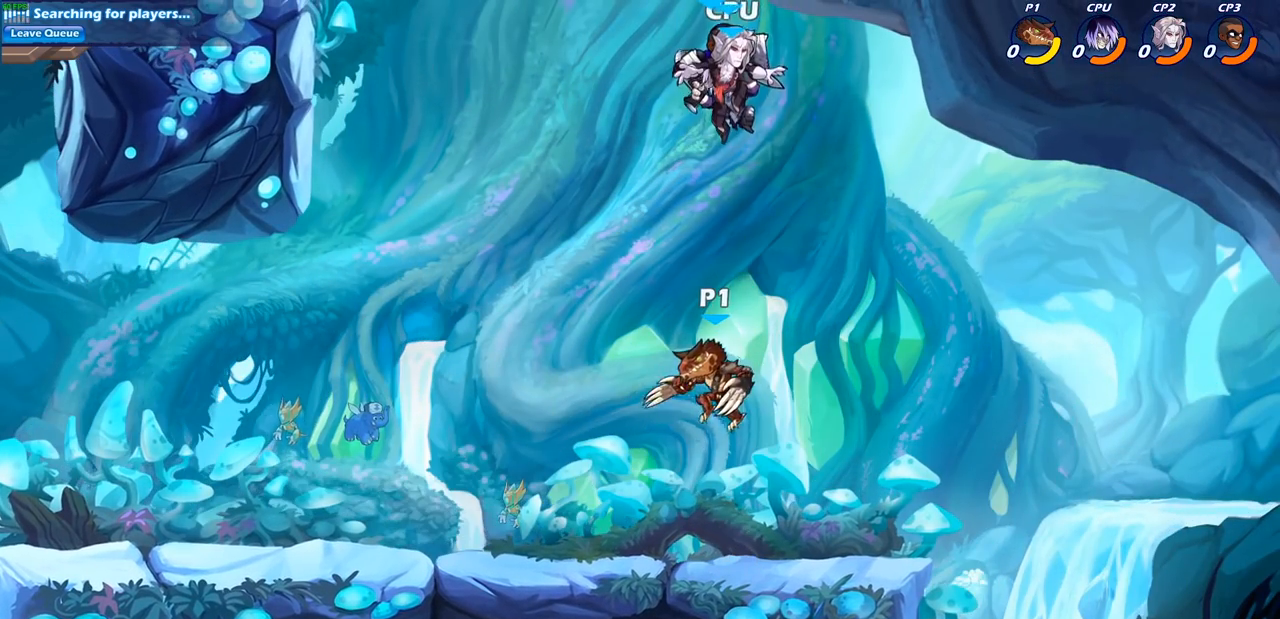
{"buttons": ["R1", "R2"], "left_stick": "center", "right_stick": "center", "events": [[50, "CIRCLE", "down"], [483, "CIRCLE", "up"]]}
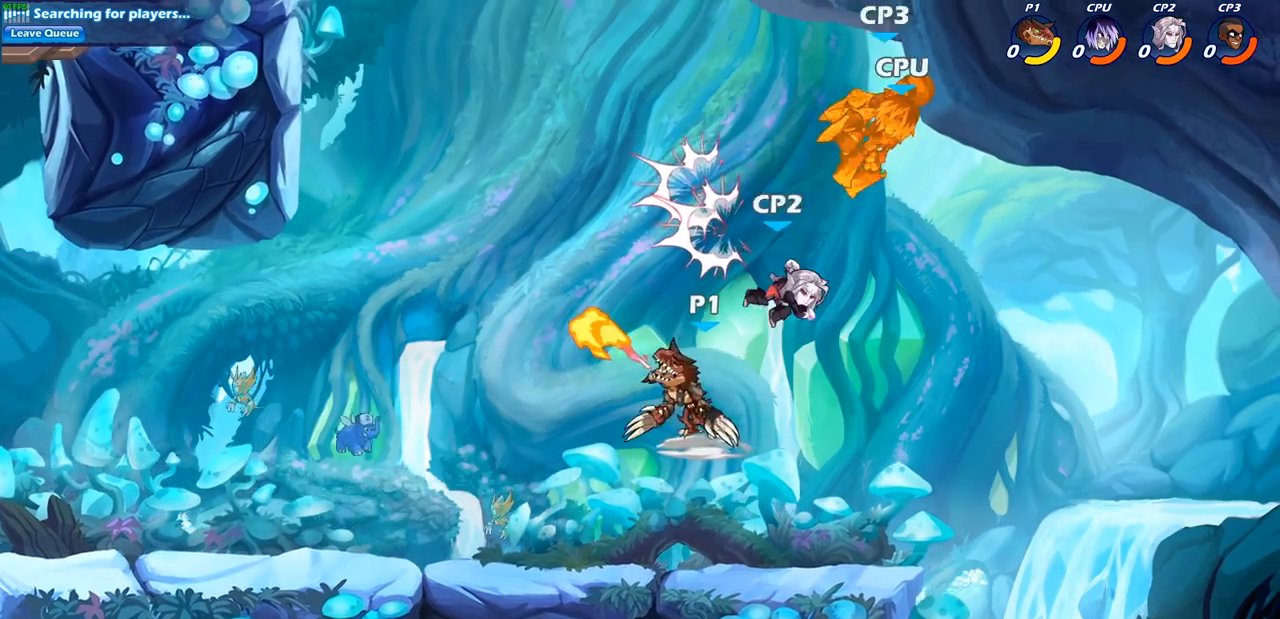
{"buttons": ["SQUARE"], "left_stick": "right", "right_stick": "center", "events": [[17, "R1", "up"], [17, "R2", "up"], [417, "left_stick", "right"], [467, "SQUARE", "down"]]}
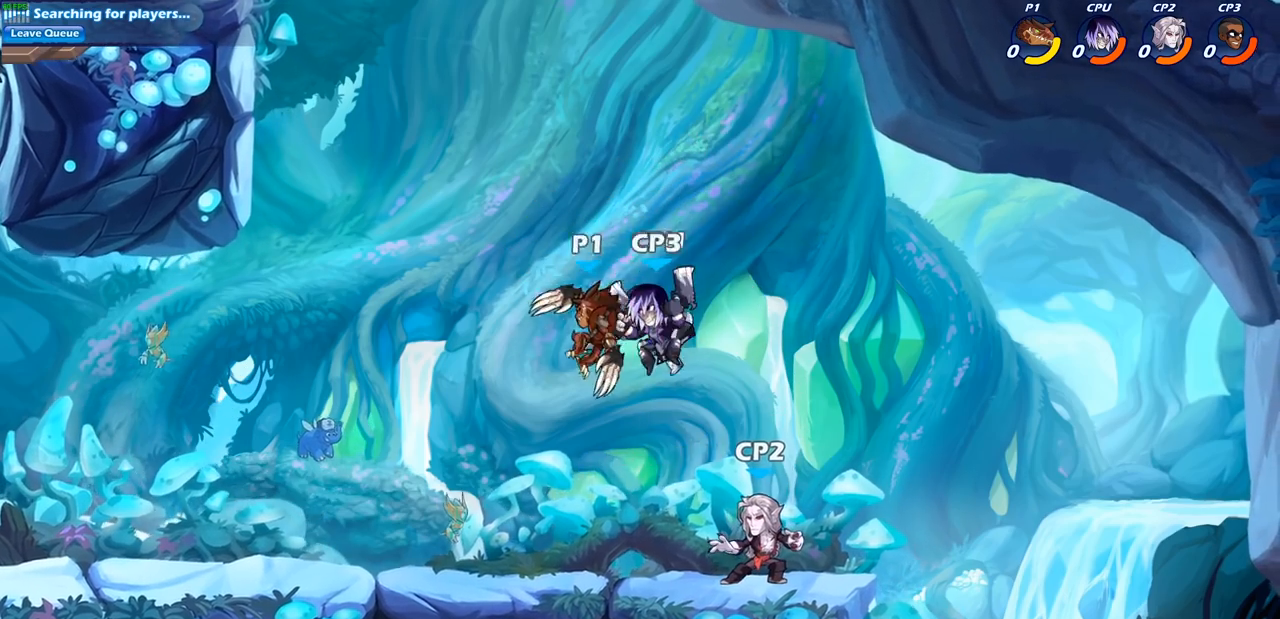
{"buttons": [], "left_stick": "center", "right_stick": "center", "events": [[67, "left_stick", "center"], [100, "SQUARE", "up"]]}
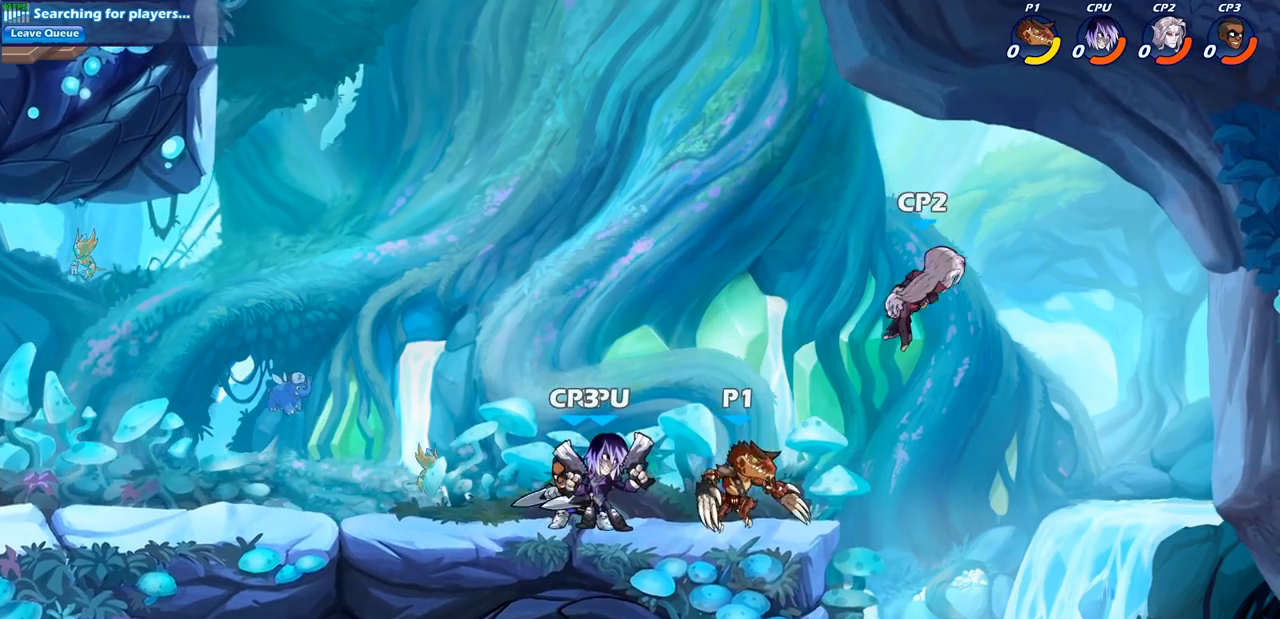
{"buttons": ["SQUARE"], "left_stick": "right", "right_stick": "center", "events": [[50, "CROSS", "down"], [67, "left_stick", "right"], [200, "CROSS", "up"], [400, "SQUARE", "down"]]}
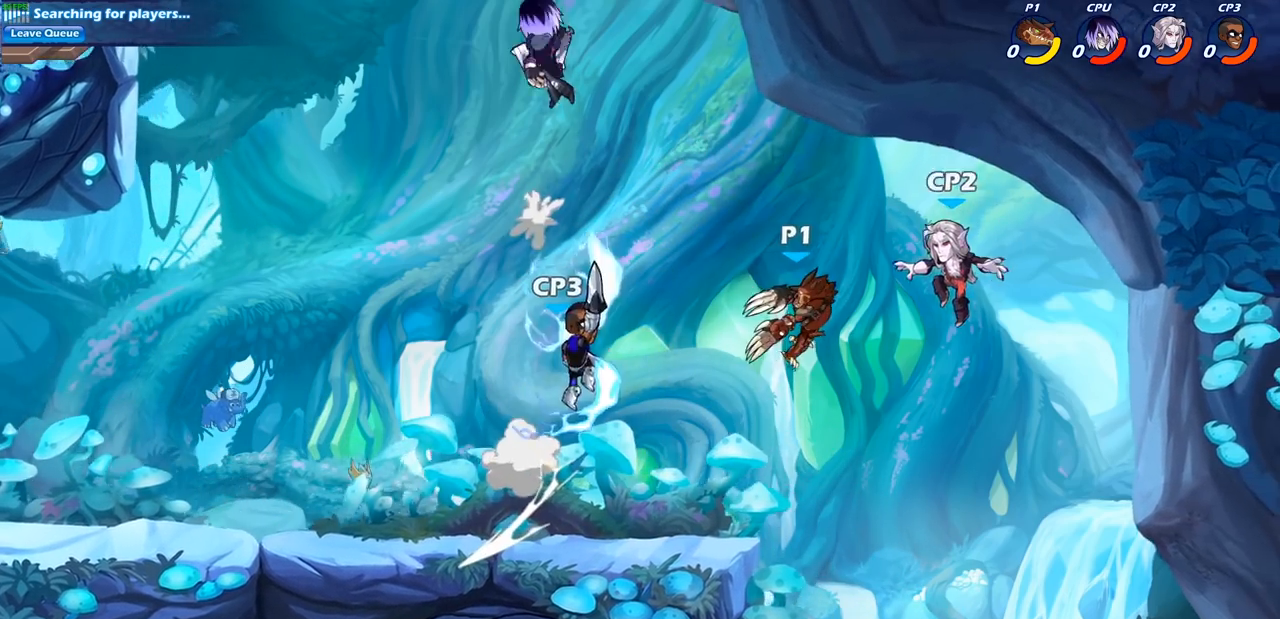
{"buttons": [], "left_stick": "left", "right_stick": "center", "events": [[17, "SQUARE", "up"], [100, "left_stick", "center"], [350, "left_stick", "left"]]}
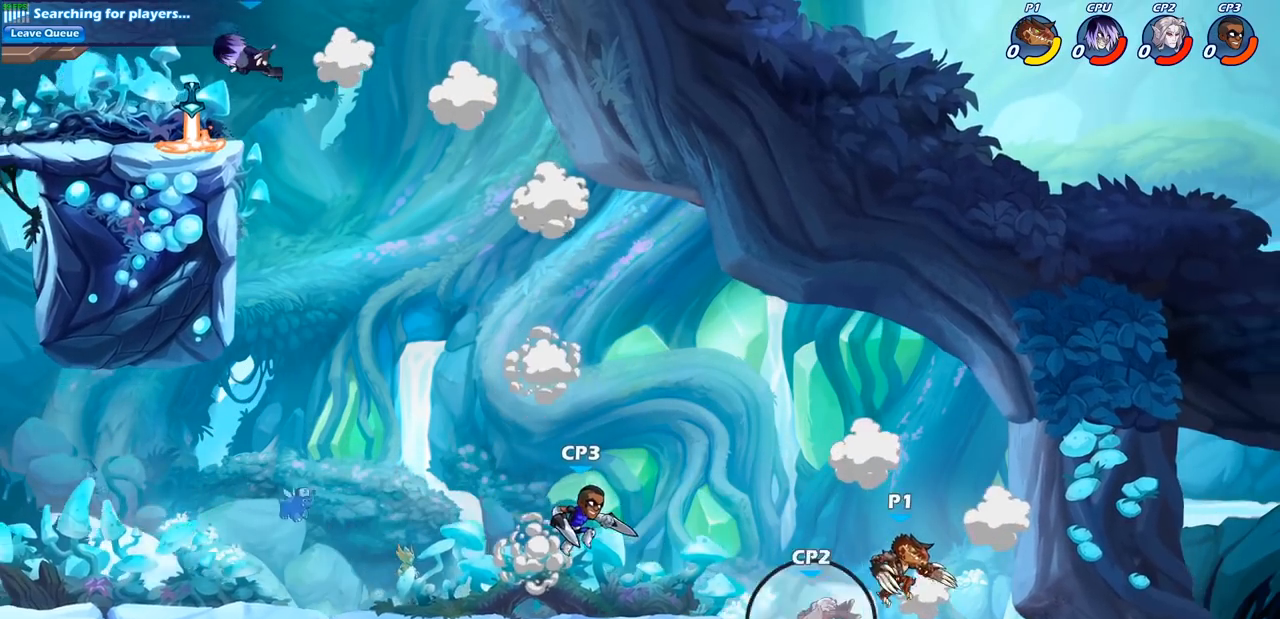
{"buttons": [], "left_stick": "left", "right_stick": "center", "events": [[100, "CROSS", "down"], [233, "CROSS", "up"]]}
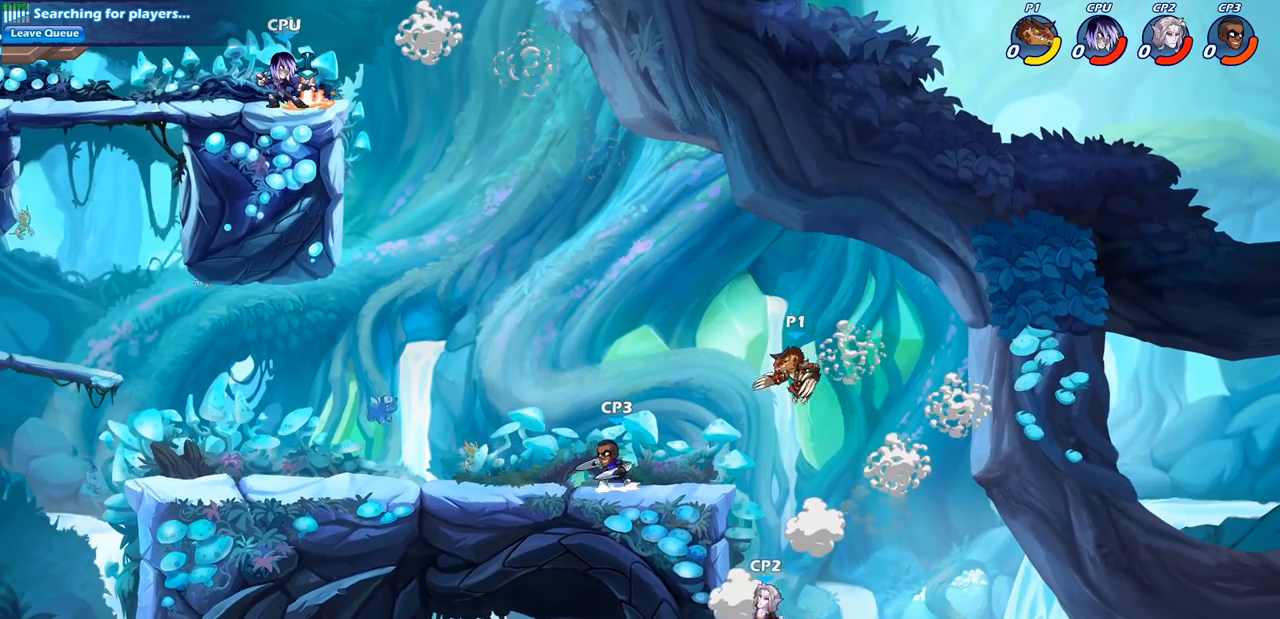
{"buttons": [], "left_stick": "center", "right_stick": "center", "events": [[67, "left_stick", "down-left"], [183, "left_stick", "center"], [217, "SQUARE", "down"], [333, "SQUARE", "up"]]}
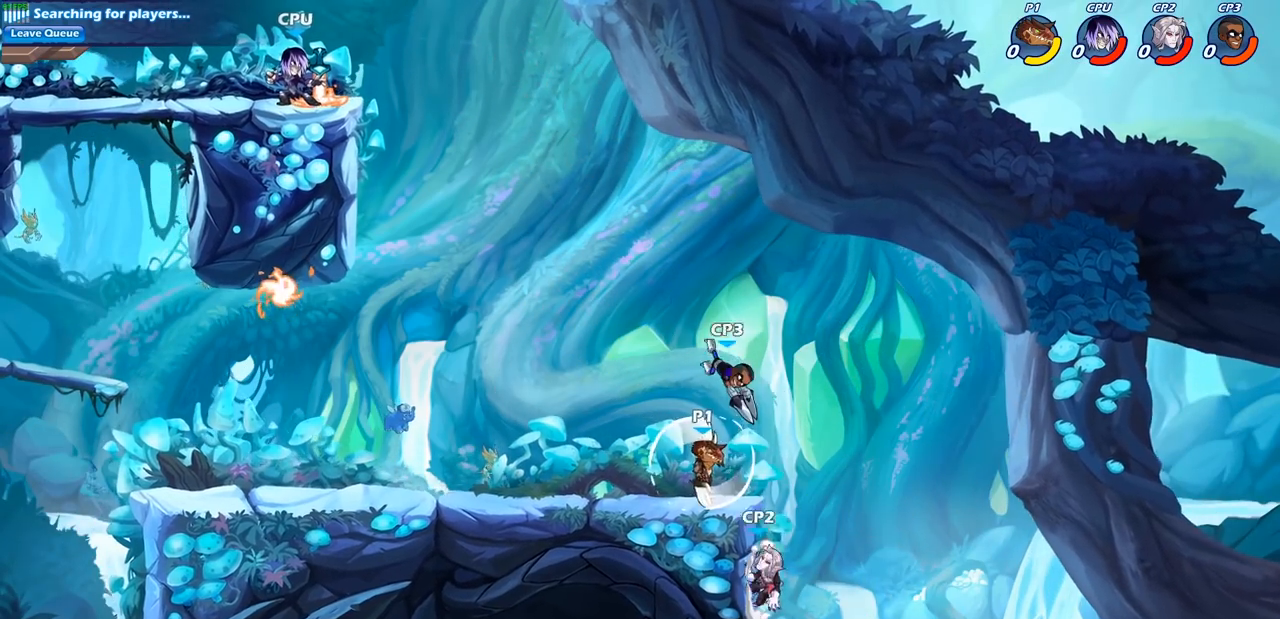
{"buttons": [], "left_stick": "right", "right_stick": "center", "events": [[17, "left_stick", "left"], [333, "left_stick", "right"]]}
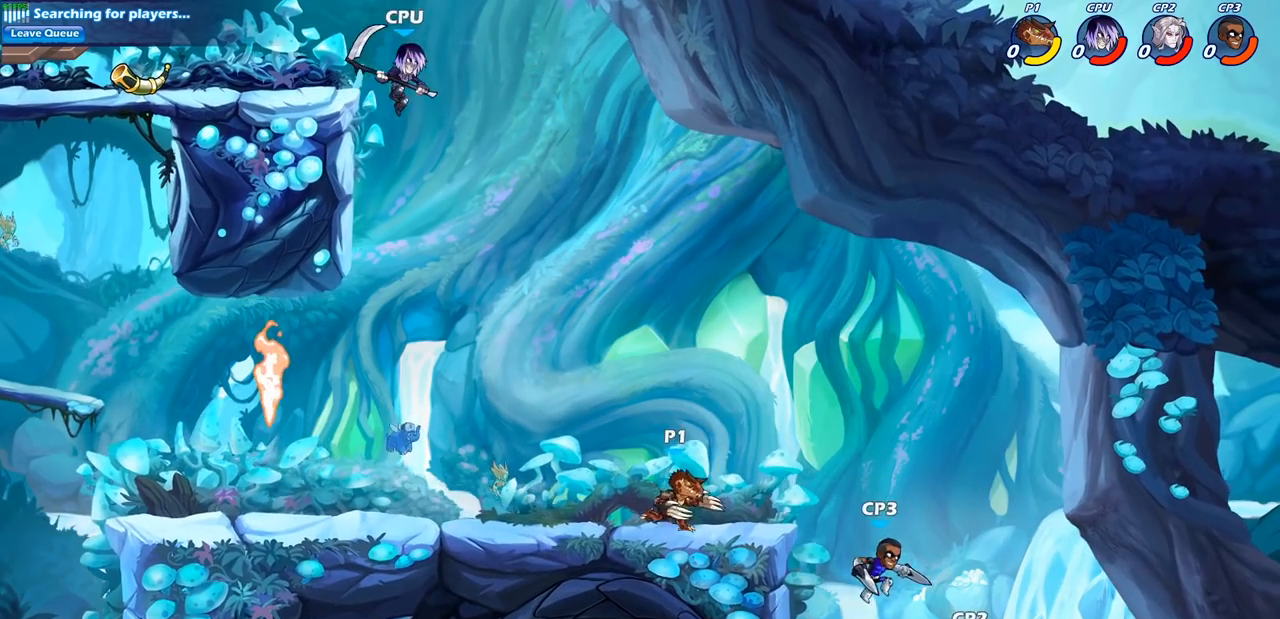
{"buttons": [], "left_stick": "center", "right_stick": "center", "events": [[83, "left_stick", "down"], [100, "CIRCLE", "down"], [200, "CIRCLE", "up"], [250, "left_stick", "center"]]}
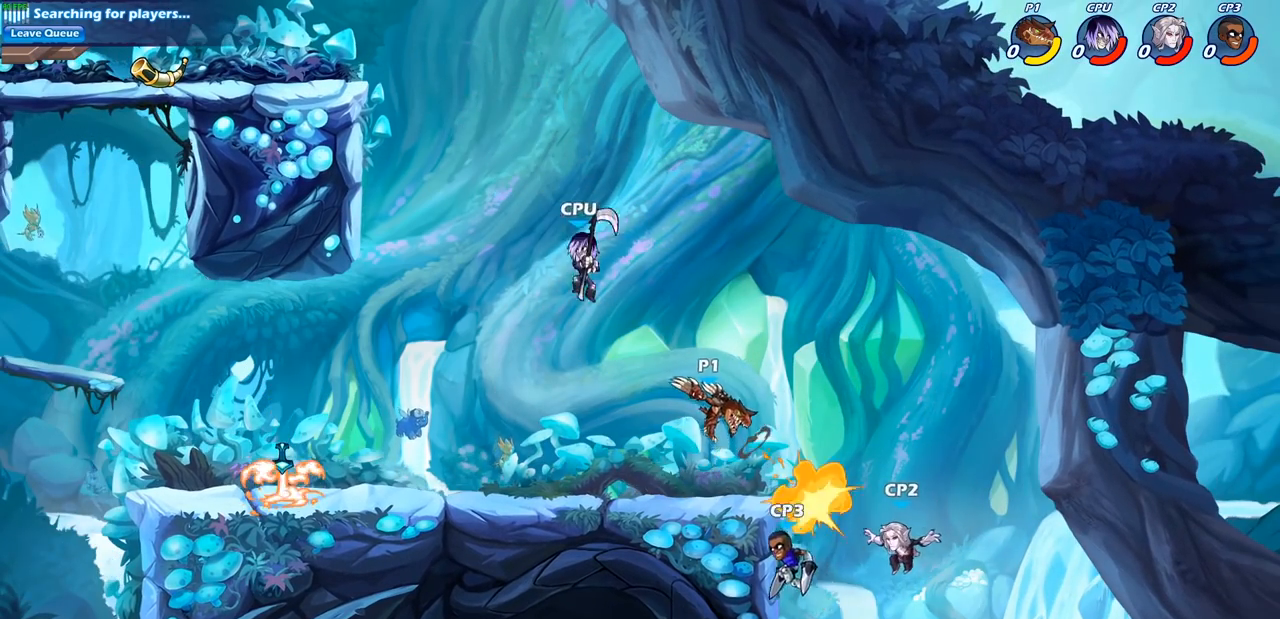
{"buttons": [], "left_stick": "left", "right_stick": "center", "events": [[250, "left_stick", "left"], [350, "CROSS", "down"], [500, "CROSS", "up"]]}
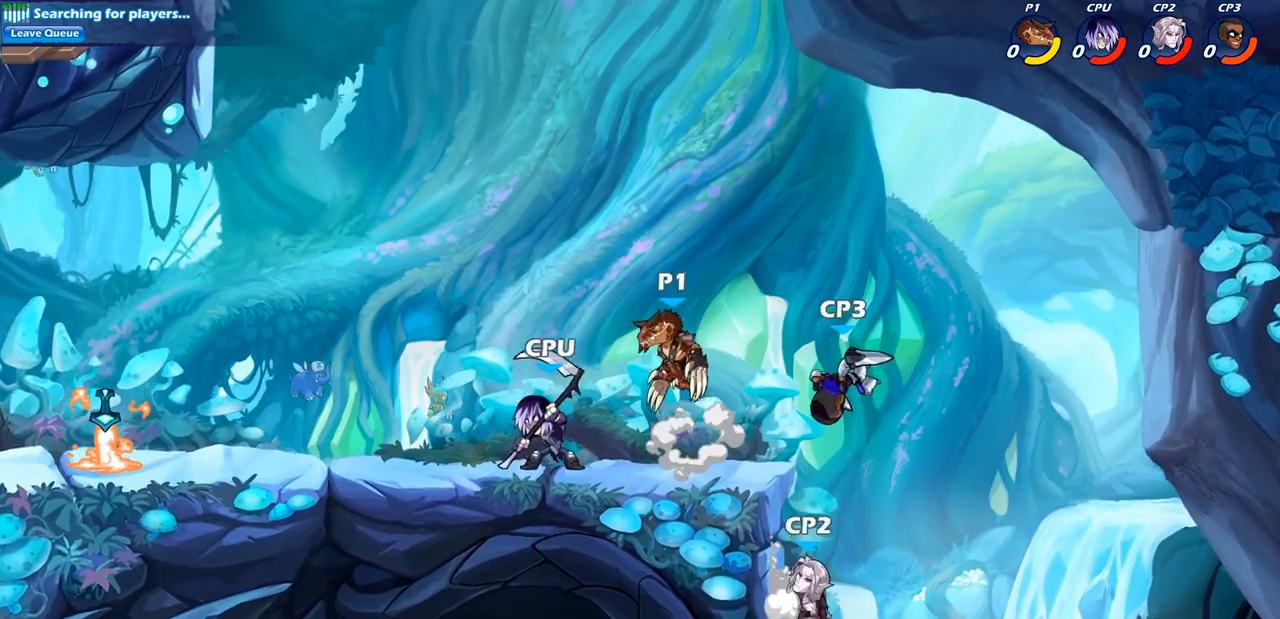
{"buttons": [], "left_stick": "center", "right_stick": "center", "events": [[200, "left_stick", "down"], [250, "left_stick", "down-right"], [333, "SQUARE", "down"], [350, "left_stick", "down"], [467, "SQUARE", "up"], [500, "left_stick", "center"]]}
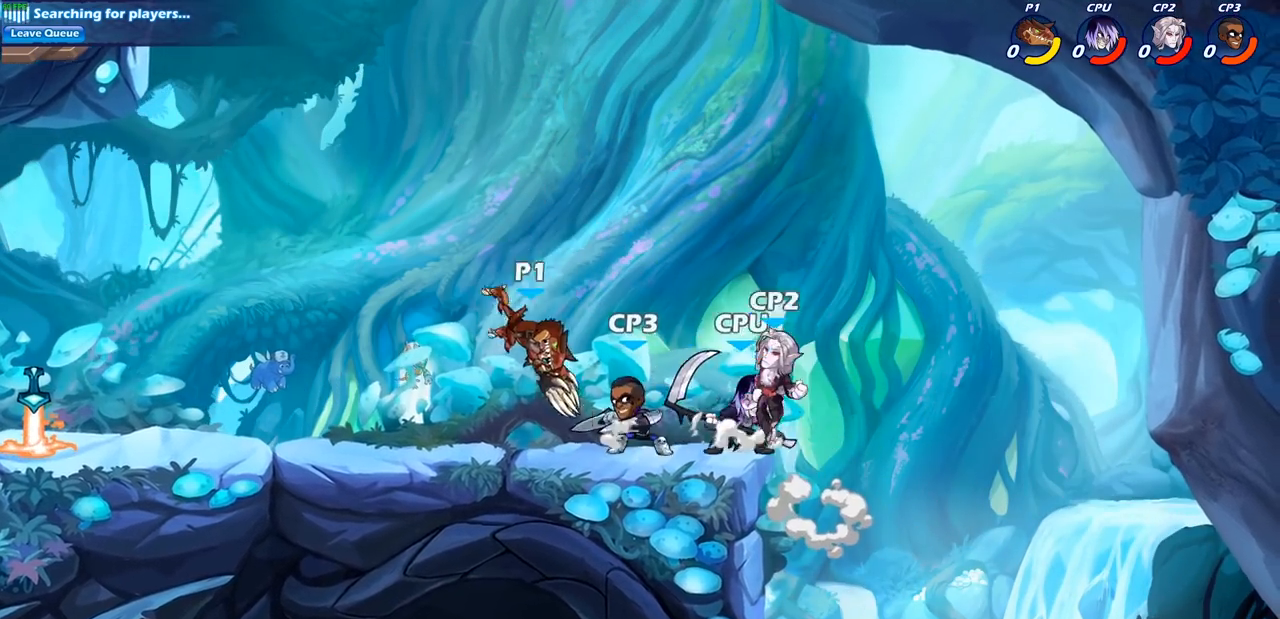
{"buttons": [], "left_stick": "right", "right_stick": "center", "events": [[250, "left_stick", "right"], [283, "SQUARE", "down"], [417, "SQUARE", "up"]]}
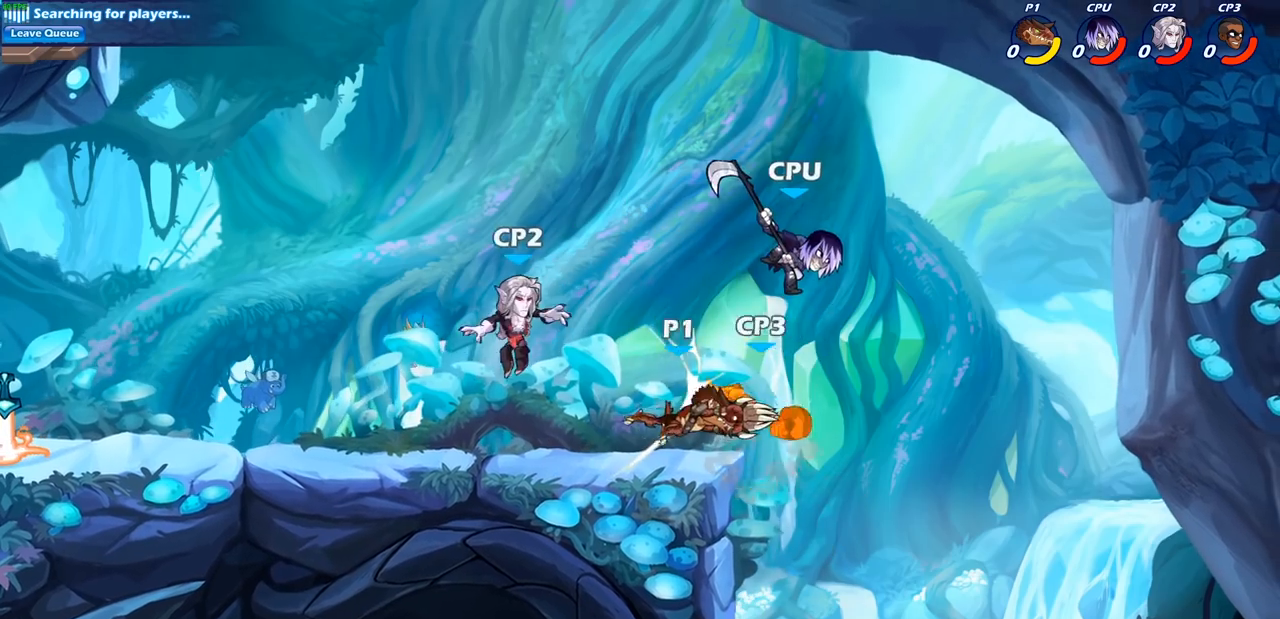
{"buttons": [], "left_stick": "center", "right_stick": "center", "events": [[17, "left_stick", "center"], [217, "left_stick", "down"], [267, "R2", "down"], [283, "CIRCLE", "down"], [350, "R2", "up"], [383, "CIRCLE", "up"], [400, "left_stick", "center"]]}
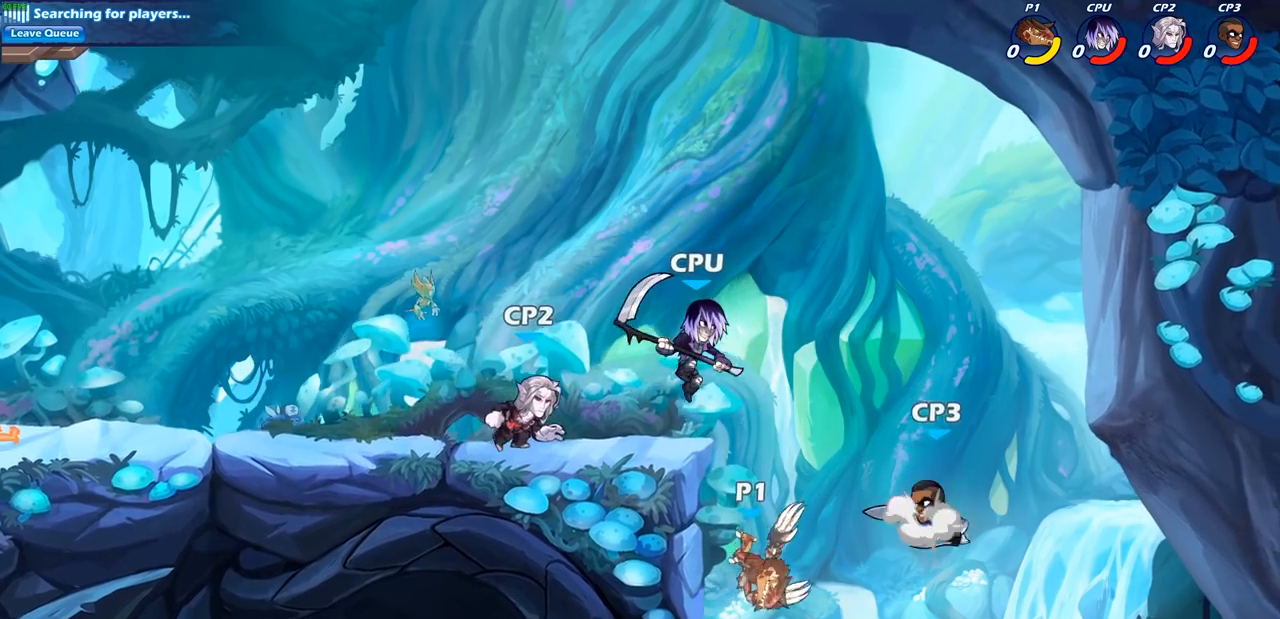
{"buttons": [], "left_stick": "right", "right_stick": "center", "events": [[333, "left_stick", "right"]]}
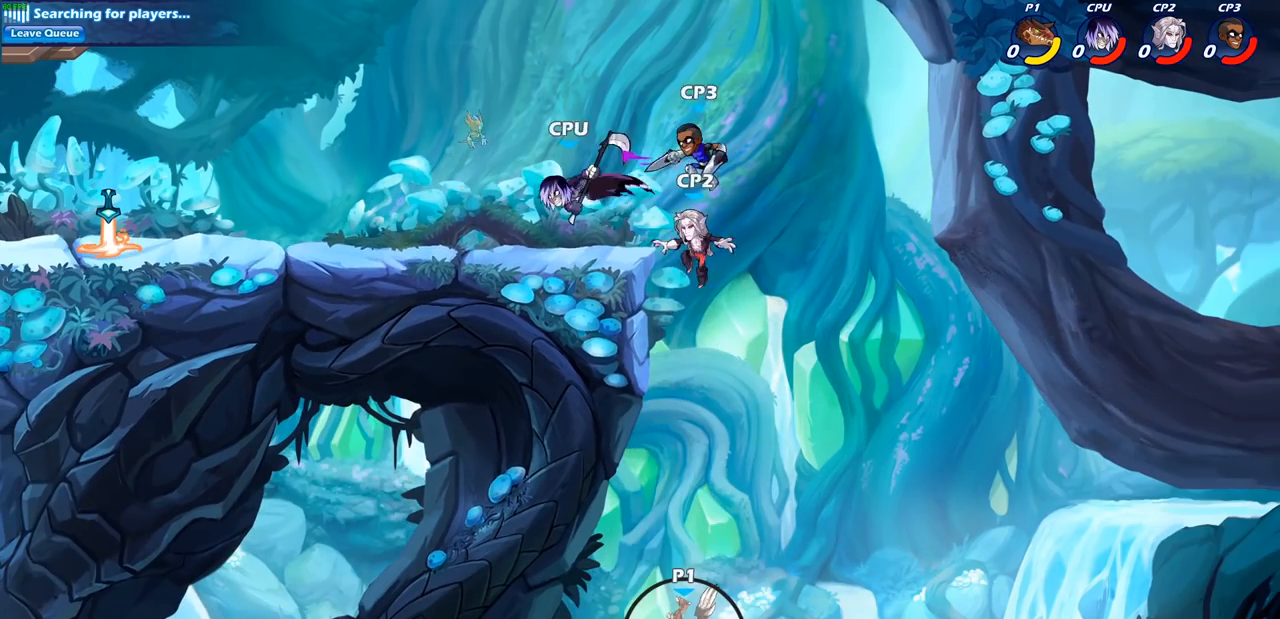
{"buttons": ["CROSS"], "left_stick": "up-left", "right_stick": "center", "events": [[100, "CROSS", "down"], [300, "CROSS", "up"], [433, "left_stick", "up-left"], [450, "CROSS", "down"]]}
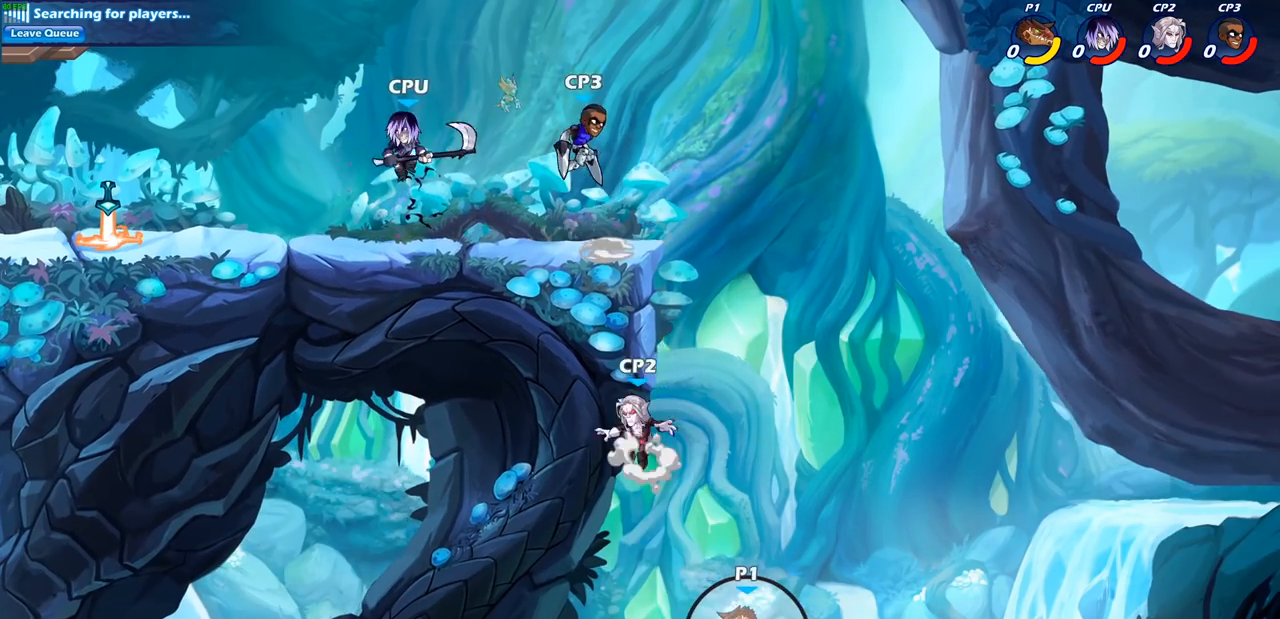
{"buttons": ["CROSS"], "left_stick": "center", "right_stick": "center", "events": [[100, "left_stick", "center"], [117, "CROSS", "up"], [350, "CROSS", "down"]]}
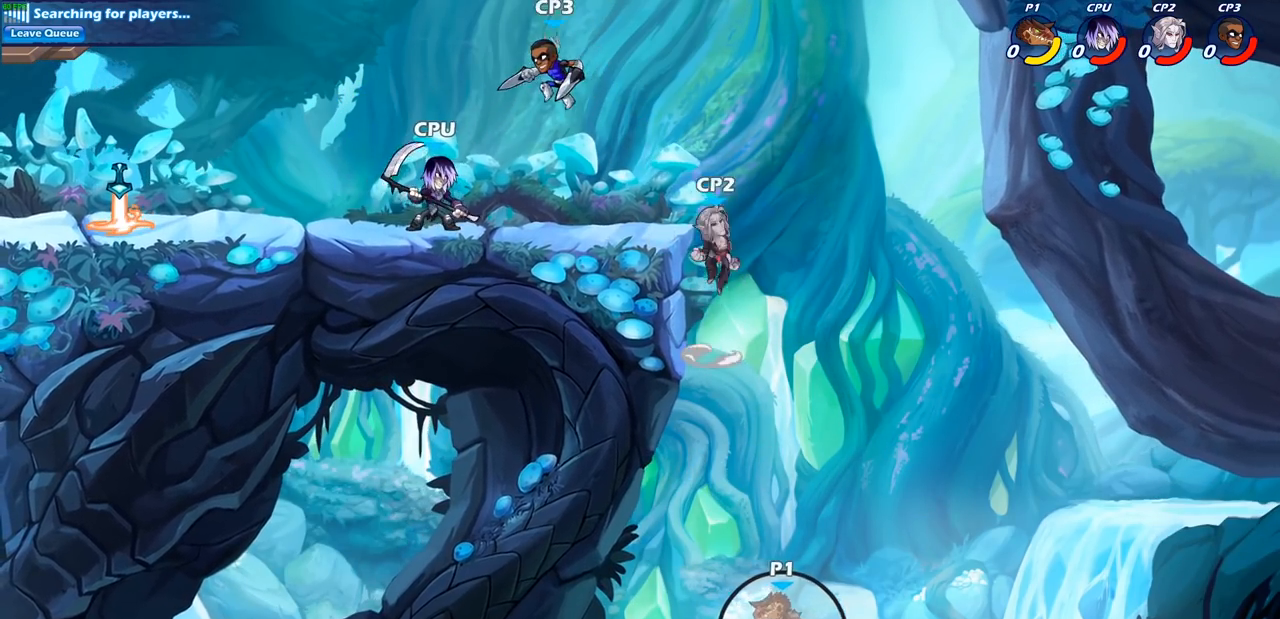
{"buttons": [], "left_stick": "center", "right_stick": "center", "events": [[183, "CROSS", "up"], [250, "CIRCLE", "down"], [383, "CIRCLE", "up"]]}
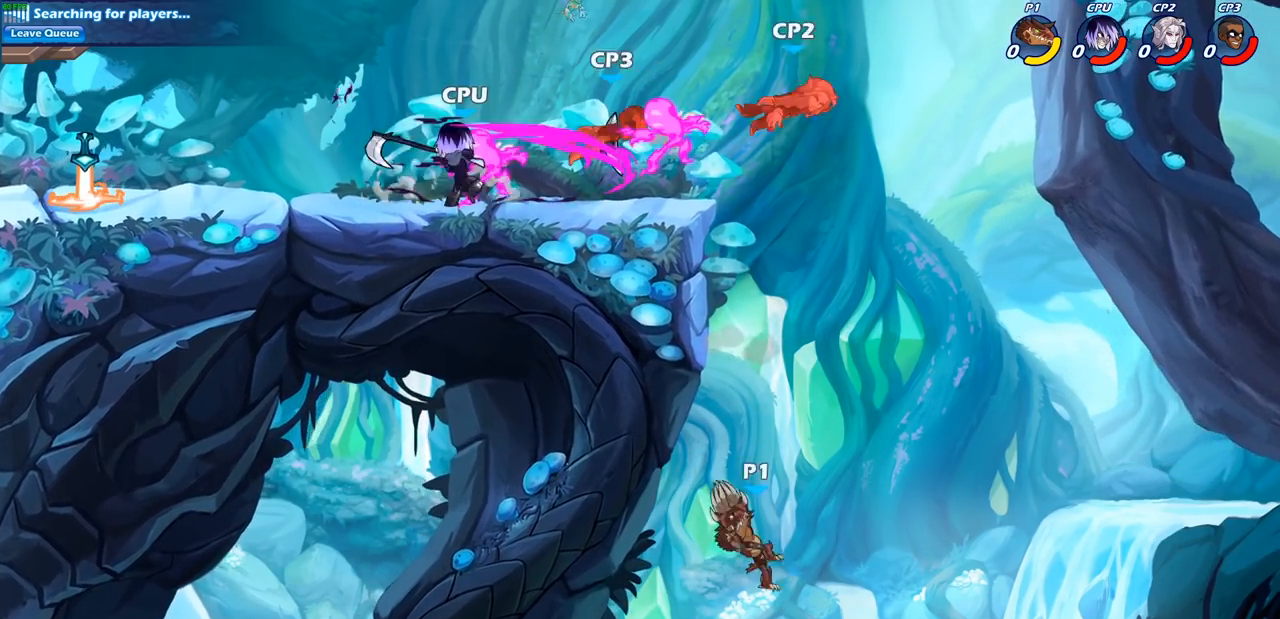
{"buttons": ["R2"], "left_stick": "up", "right_stick": "center", "events": [[217, "left_stick", "up"], [500, "R2", "down"]]}
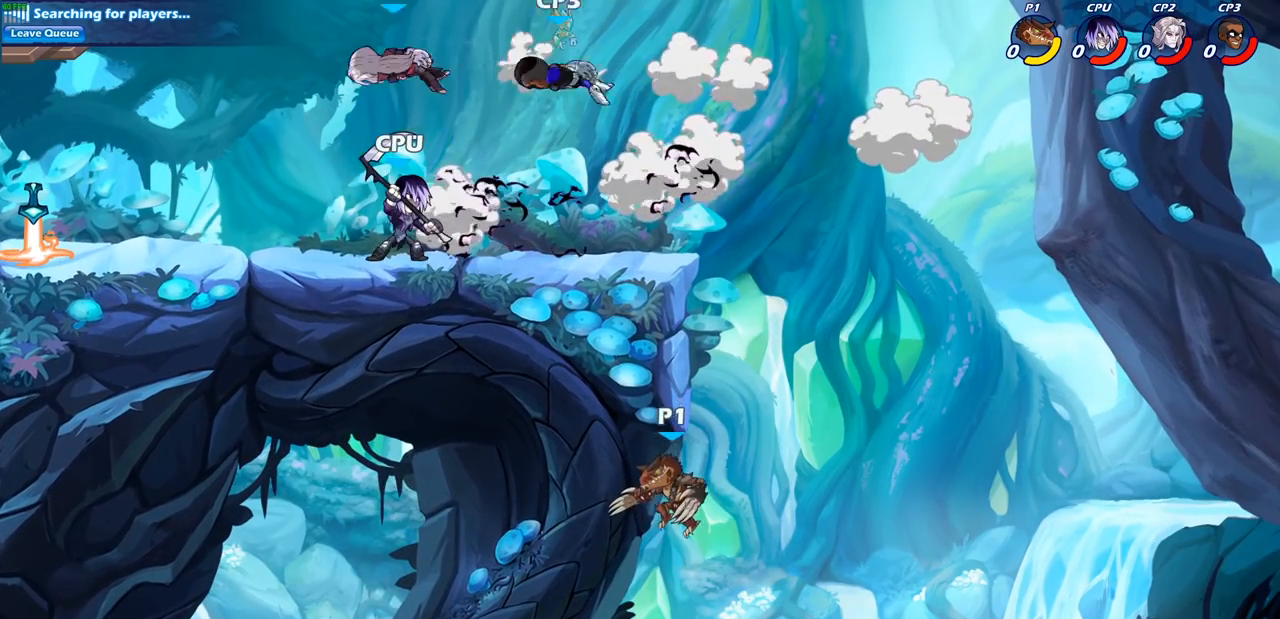
{"buttons": ["R2"], "left_stick": "up-left", "right_stick": "center", "events": [[100, "left_stick", "up-left"], [300, "R2", "up"], [367, "R2", "down"]]}
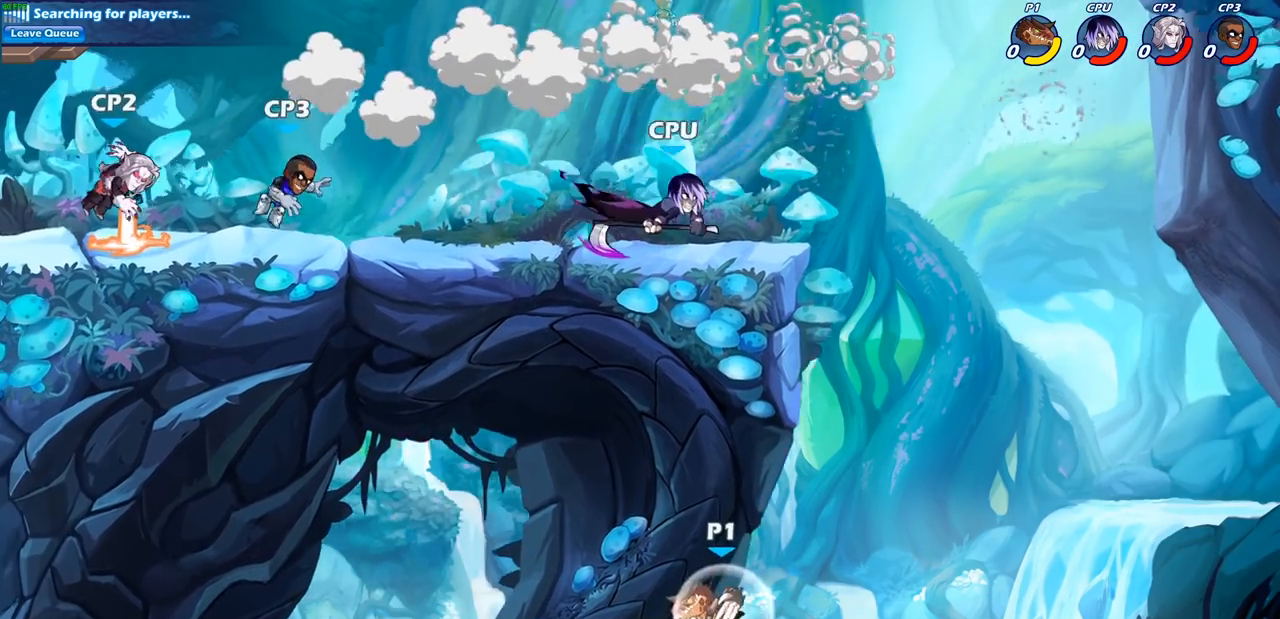
{"buttons": [], "left_stick": "center", "right_stick": "center", "events": [[67, "R2", "up"], [283, "left_stick", "center"]]}